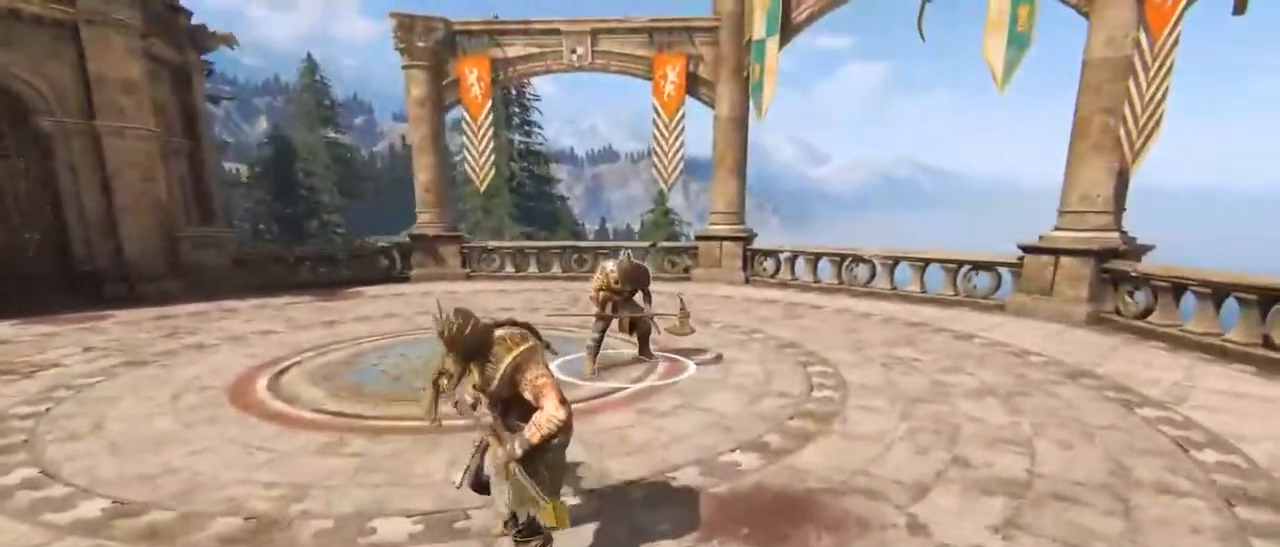
Gameplay with keyboard and mouse; each line is a JSON object with the keys and mouse buttons held at the frame after it. "events" lists presses ("down") and releases ("up") of "1", "2", "3", "4", "5", "a", "alt", "c", "caps_lock", "ctrl", "d", "e", "f", "g", "q", "r", "s", "shift", "space", "t", "tab", "v", "w", "x", "z", "mouse_left", "mouse_wheel" and "mouse_right" between this image and that frame as [ms after this image, input, new state], when the widget could be followed in between. "mouse_left", "mouse_wheel", "mouse_right" = the "left", "wheel", "right" buttons of the "mouse" list. No other keys are recorded. "wheel" means that the mouse wheel is clicked or scrolled. Not read: mouse_move.
{"keys": ["shift", "w"], "mouse": [], "events": [[34, "shift", "down"], [34, "w", "down"]]}
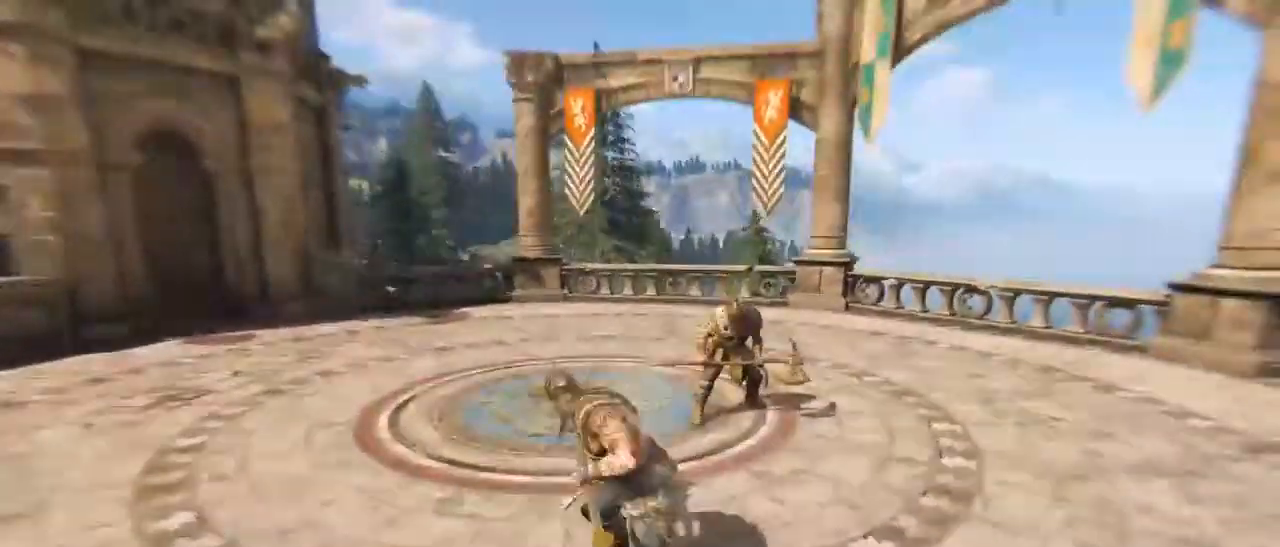
{"keys": ["shift", "w"], "mouse": ["wheel"], "events": [[300, "mouse_wheel", "down"]]}
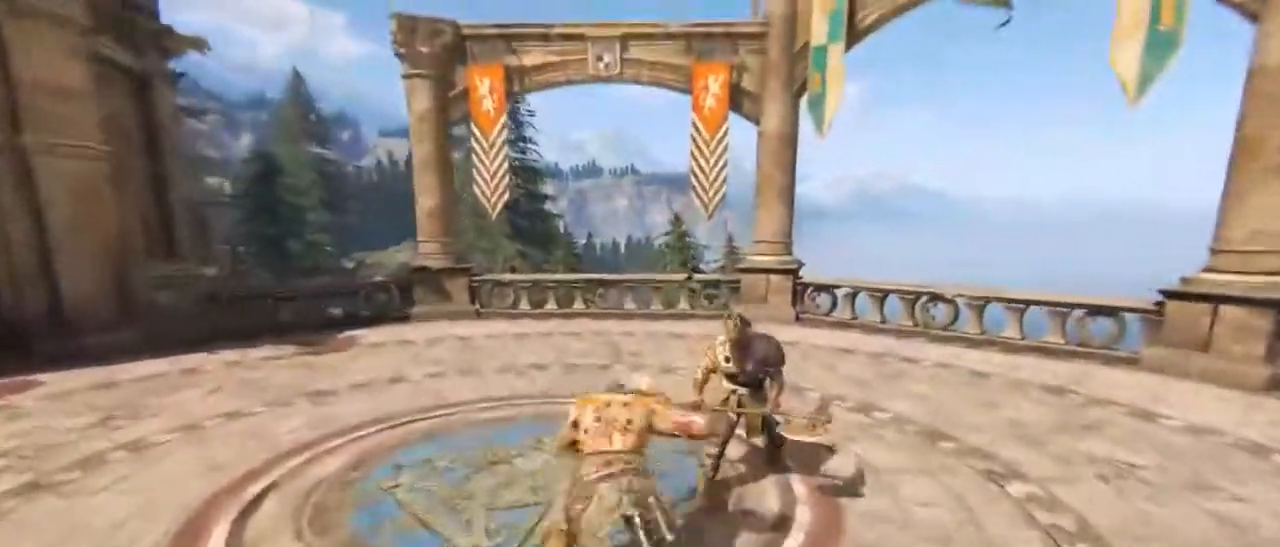
{"keys": ["shift", "w"], "mouse": ["wheel"], "events": []}
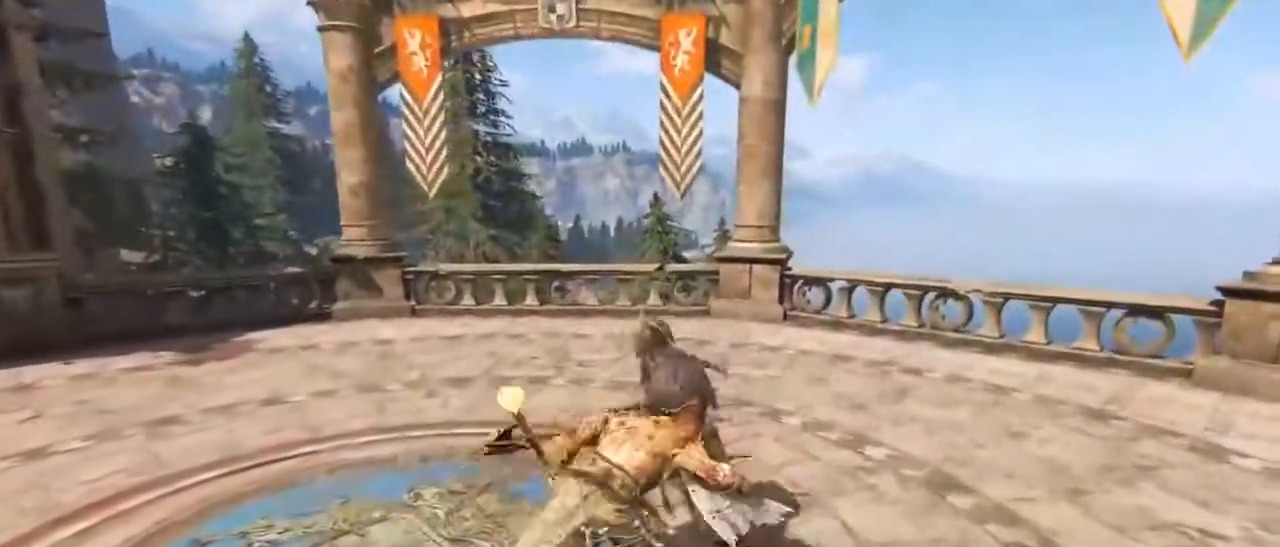
{"keys": [], "mouse": [], "events": [[50, "shift", "up"], [184, "w", "up"], [267, "mouse_wheel", "up"]]}
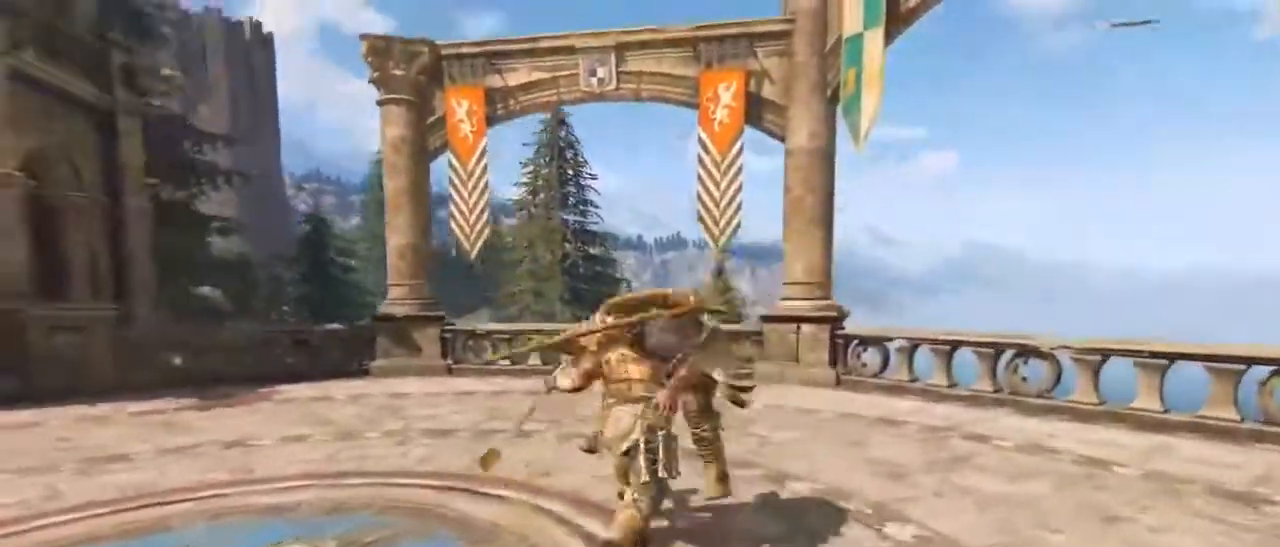
{"keys": [], "mouse": [], "events": []}
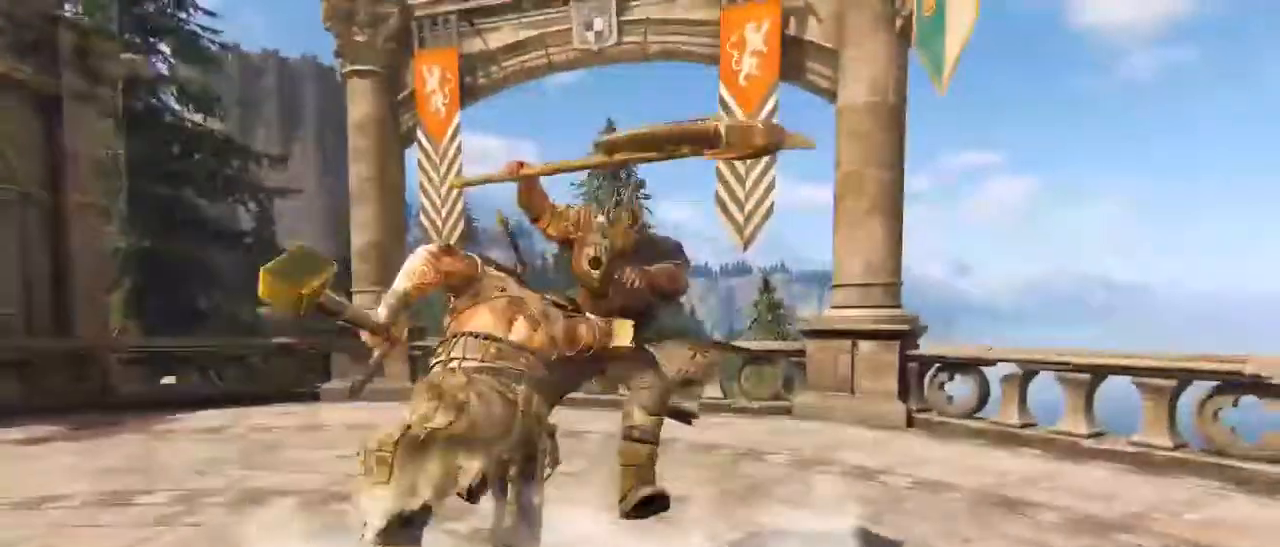
{"keys": ["a", "shift"], "mouse": [], "events": [[167, "s", "down"], [167, "shift", "down"], [284, "a", "down"], [450, "s", "up"]]}
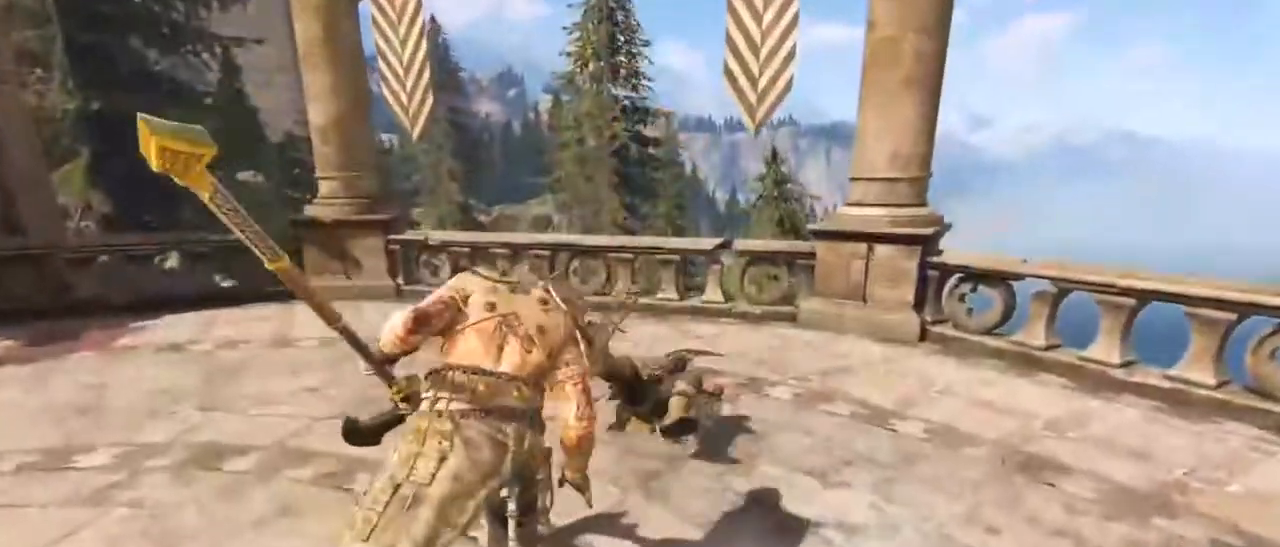
{"keys": ["a", "s", "shift"], "mouse": [], "events": [[134, "s", "down"]]}
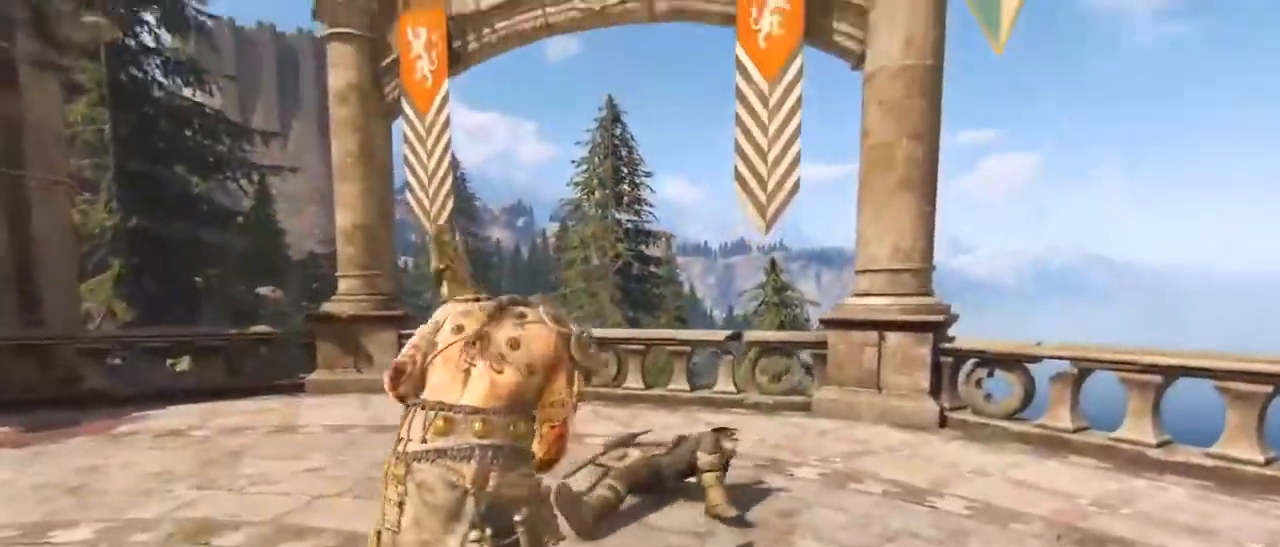
{"keys": ["a", "shift", "w"], "mouse": [], "events": [[150, "s", "up"], [484, "w", "down"]]}
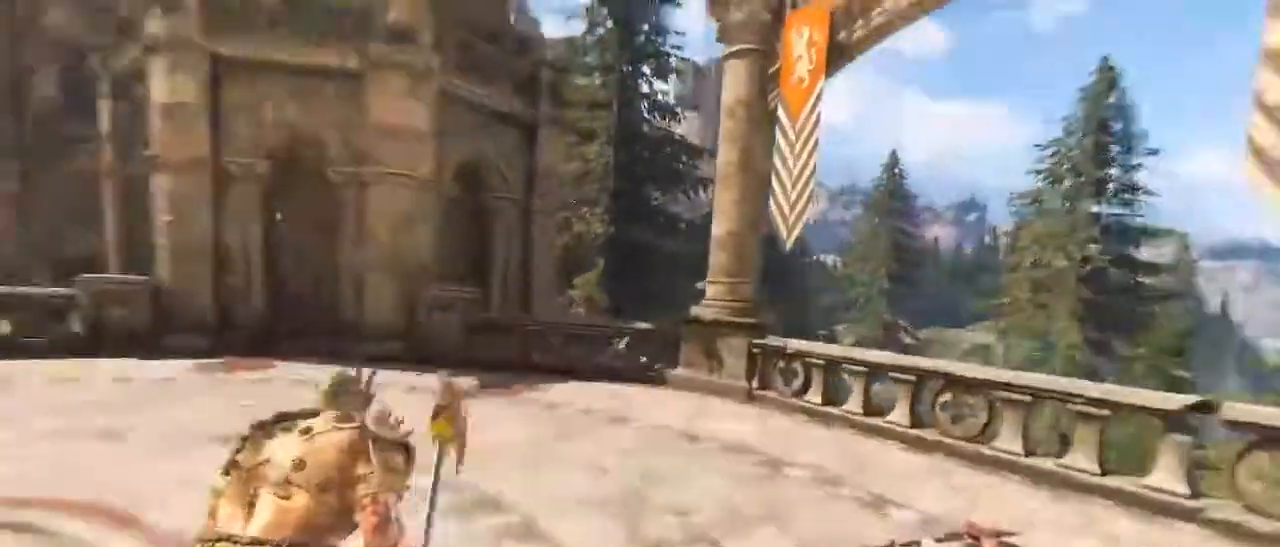
{"keys": ["shift", "w"], "mouse": [], "events": [[217, "a", "up"]]}
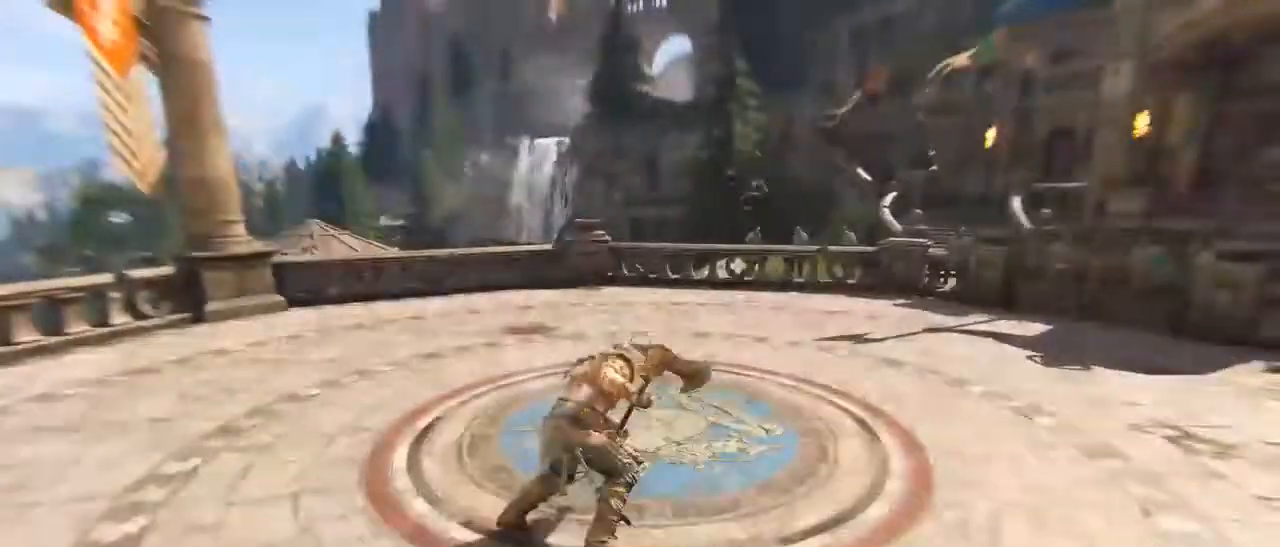
{"keys": ["d", "shift", "w"], "mouse": [], "events": [[134, "d", "down"]]}
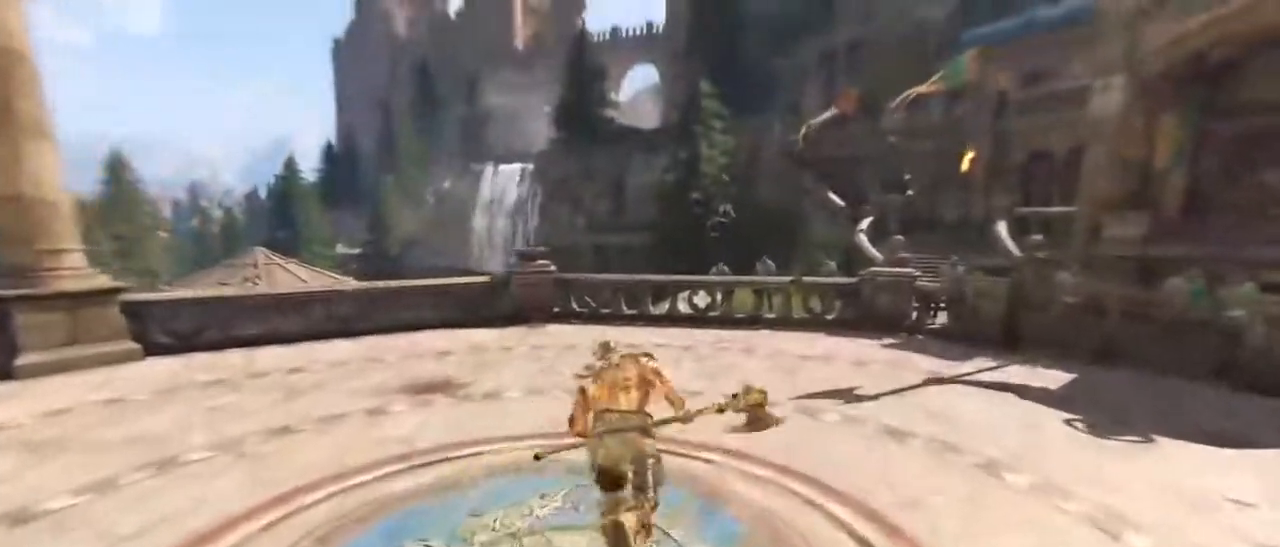
{"keys": ["ctrl", "w"], "mouse": [], "events": [[350, "shift", "up"], [500, "ctrl", "down"], [500, "d", "up"]]}
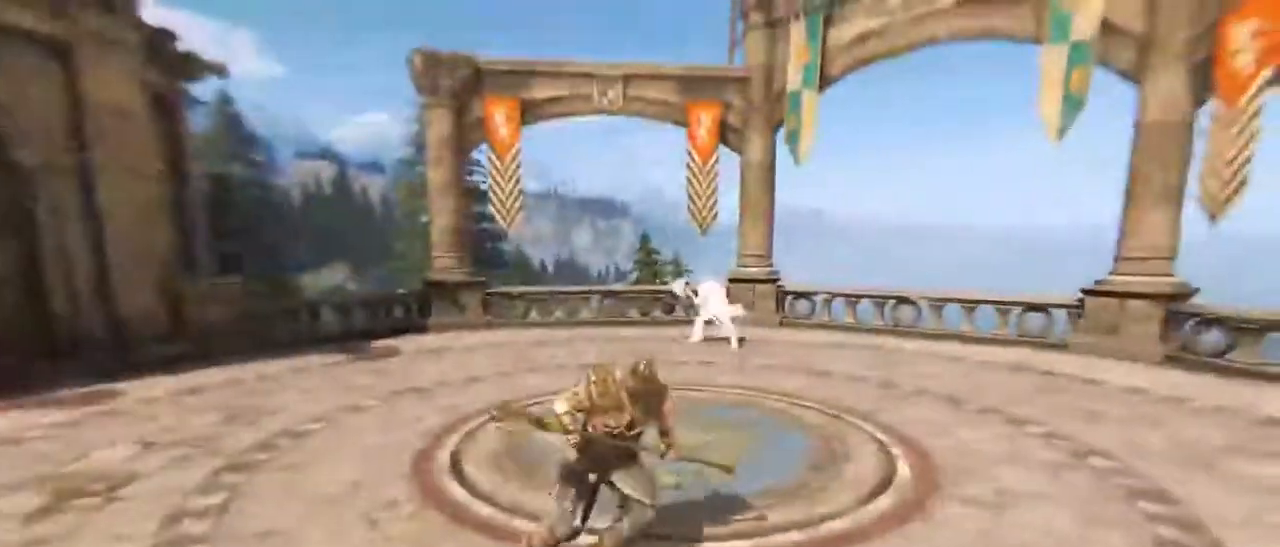
{"keys": [], "mouse": [], "events": [[117, "ctrl", "up"], [167, "f", "down"], [167, "w", "up"], [267, "f", "up"]]}
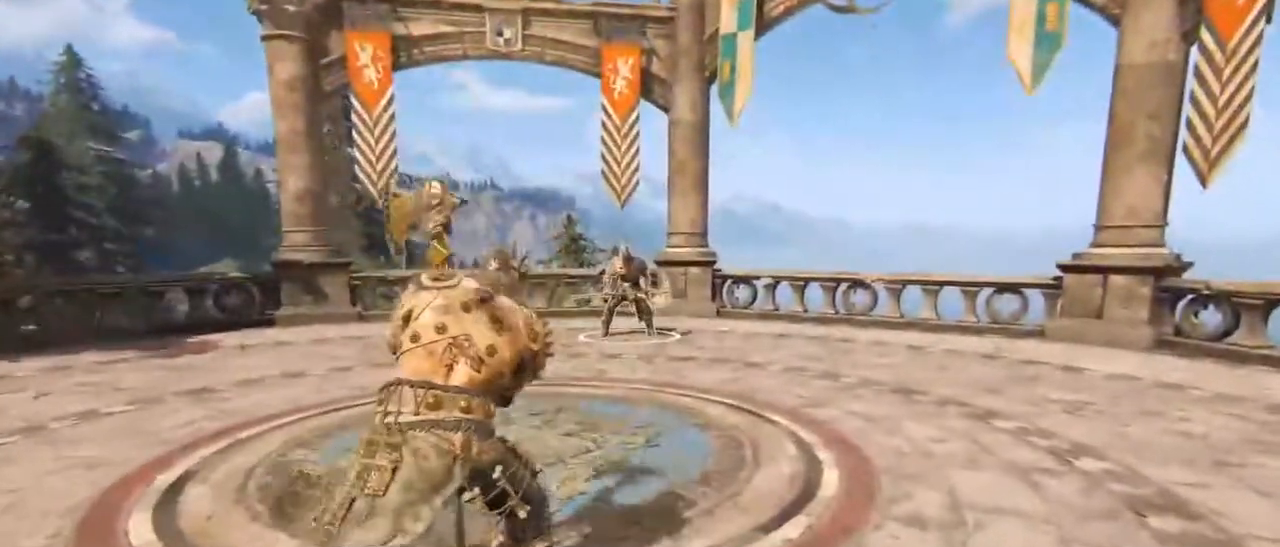
{"keys": [], "mouse": [], "events": []}
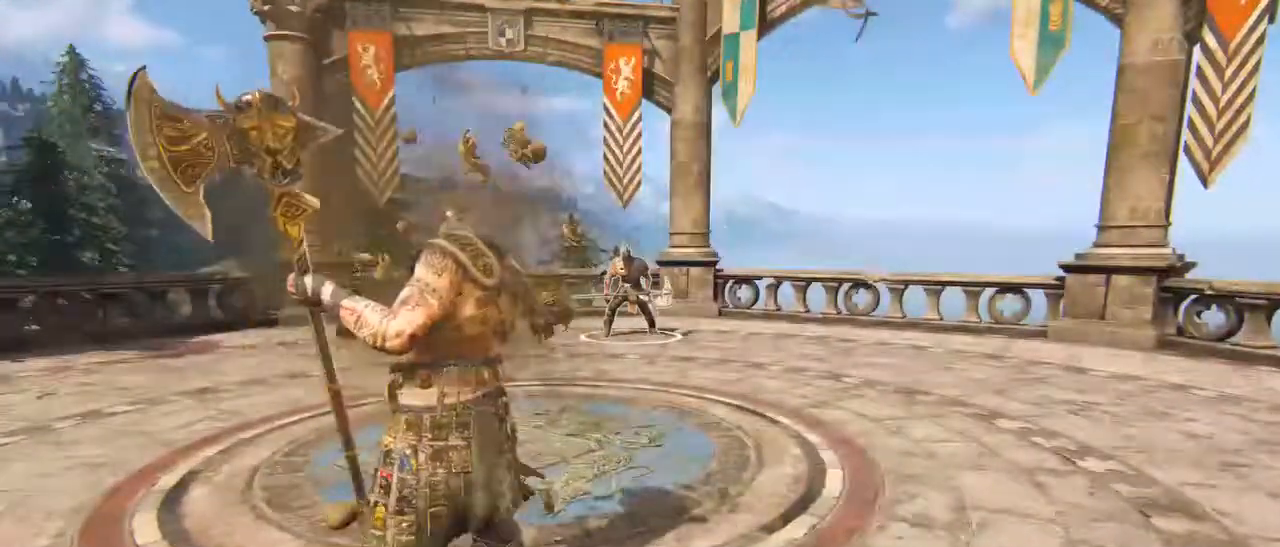
{"keys": ["g", "w"], "mouse": [], "events": [[200, "w", "down"], [284, "g", "down"], [384, "g", "up"], [484, "g", "down"]]}
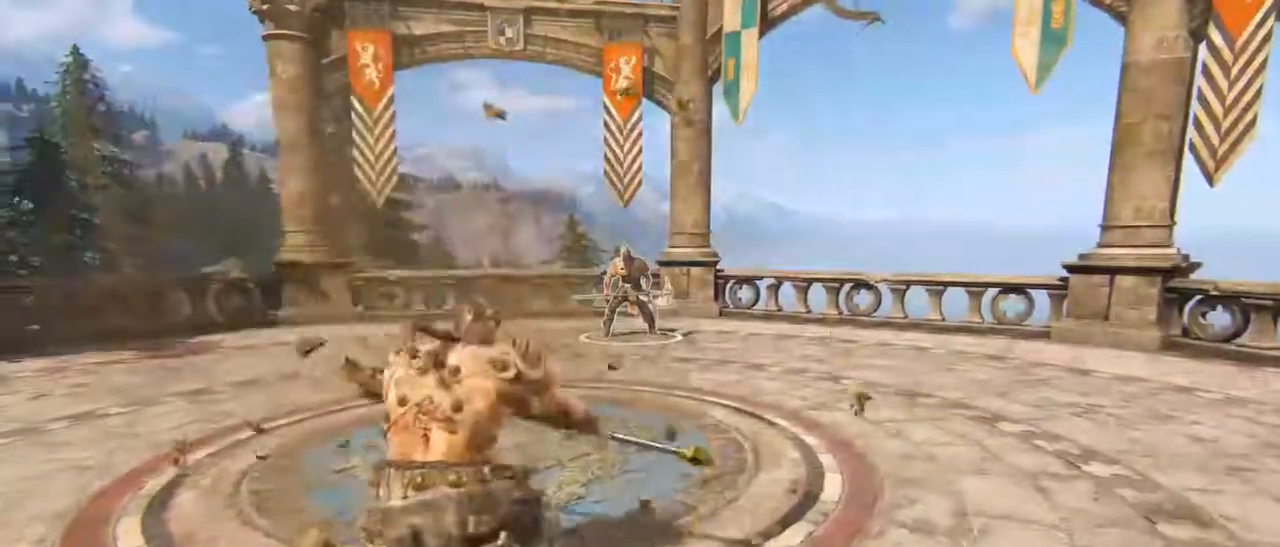
{"keys": ["w"], "mouse": [], "events": [[34, "g", "up"], [134, "g", "down"], [200, "g", "up"], [267, "g", "down"], [350, "g", "up"], [417, "g", "down"], [500, "g", "up"]]}
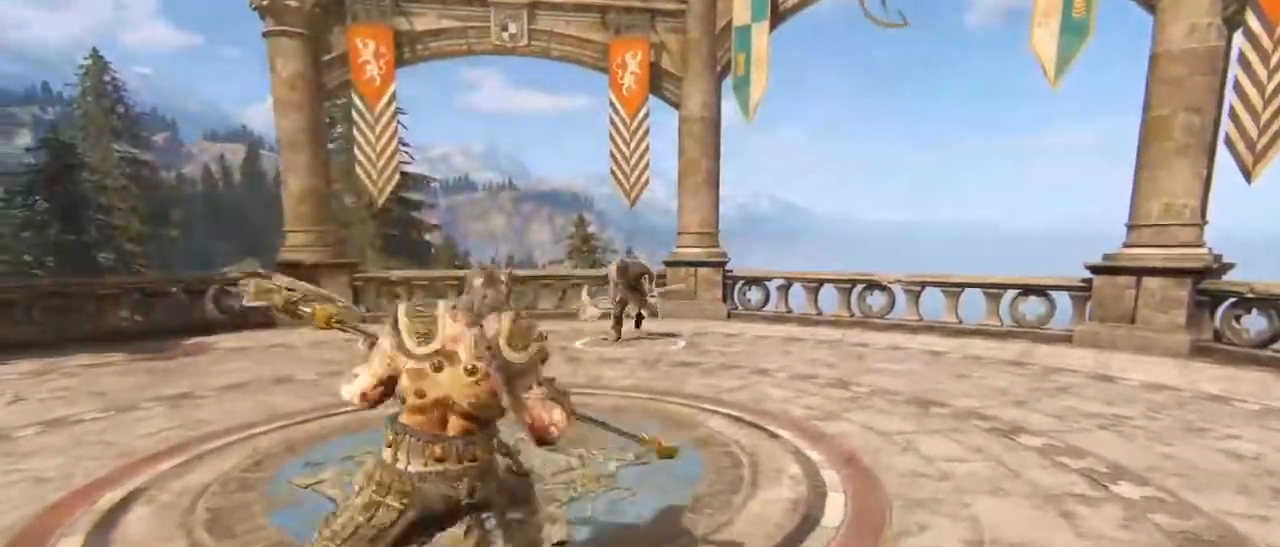
{"keys": ["w"], "mouse": [], "events": [[84, "g", "down"], [134, "g", "up"], [234, "g", "down"], [334, "g", "up"], [367, "g", "down"], [467, "g", "up"]]}
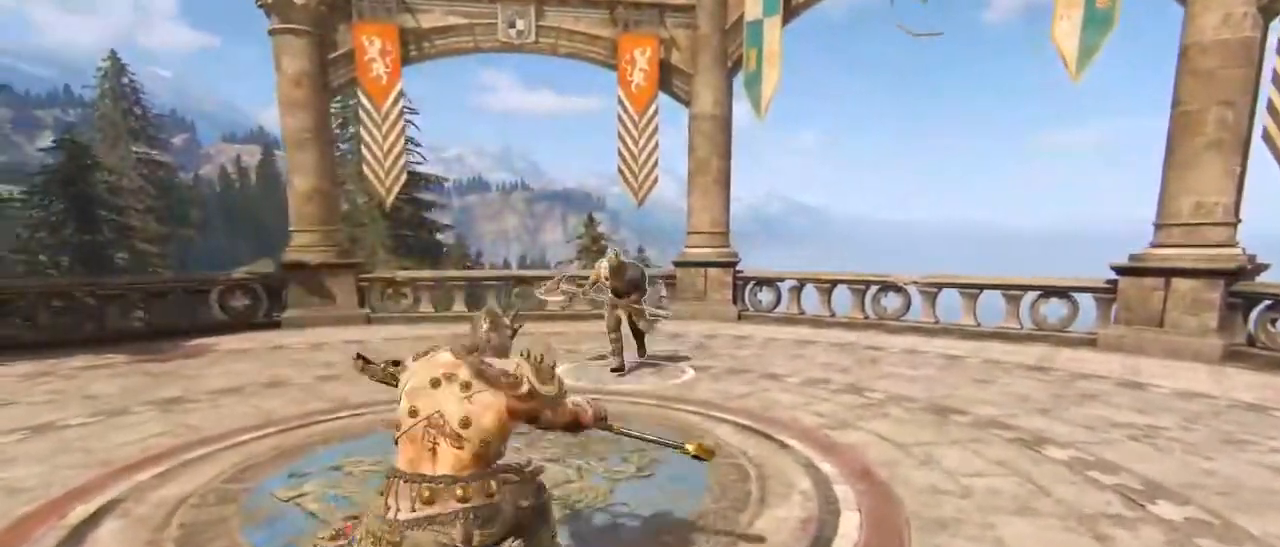
{"keys": [], "mouse": [], "events": [[50, "g", "down"], [117, "g", "up"], [217, "g", "down"], [284, "g", "up"], [350, "g", "down"], [434, "g", "up"], [434, "w", "up"]]}
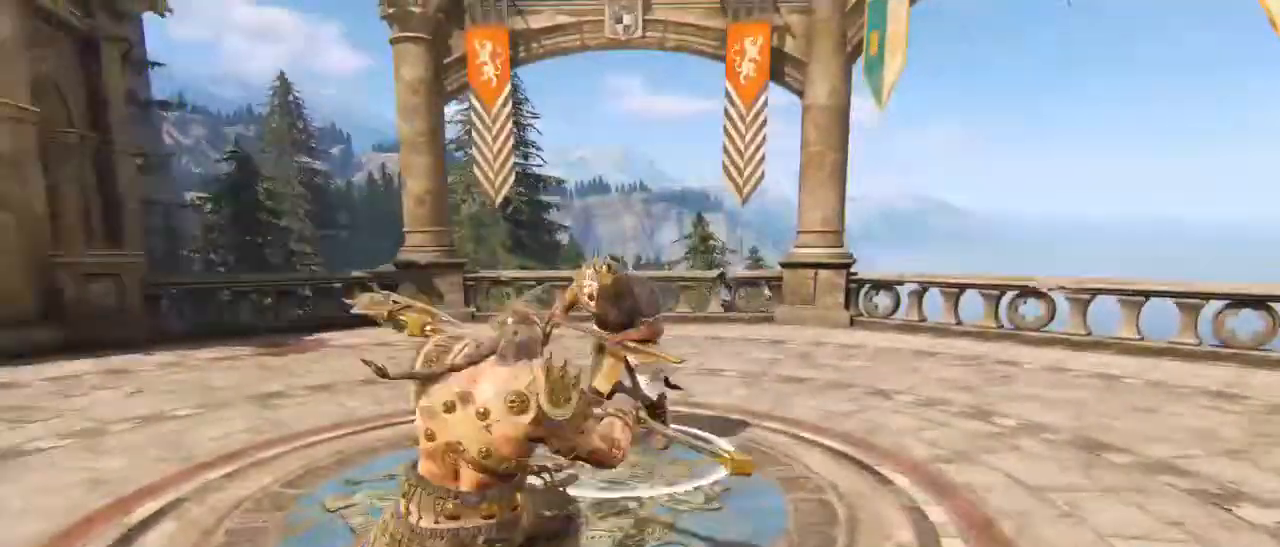
{"keys": [], "mouse": [], "events": []}
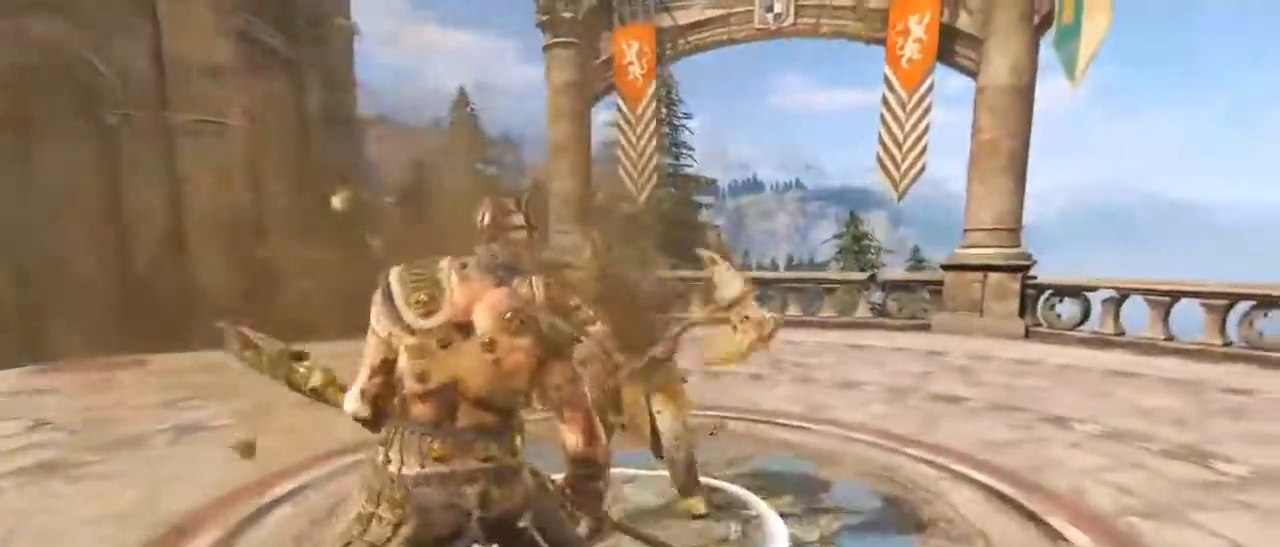
{"keys": [], "mouse": [], "events": []}
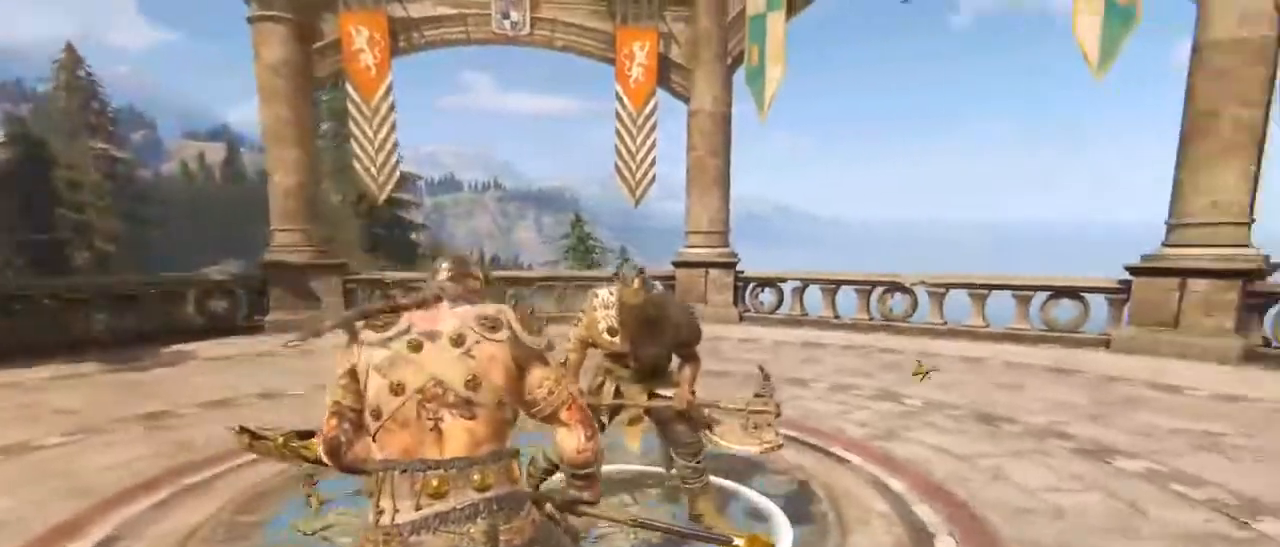
{"keys": [], "mouse": [], "events": [[50, "w", "down"], [117, "g", "down"], [150, "w", "up"], [217, "g", "up"]]}
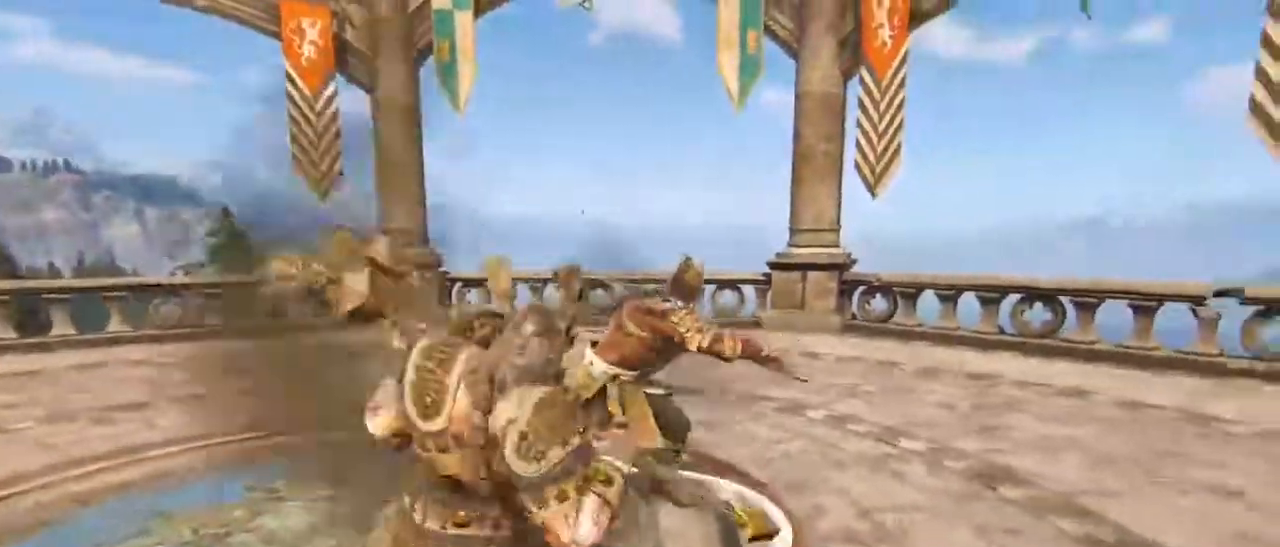
{"keys": [], "mouse": [], "events": []}
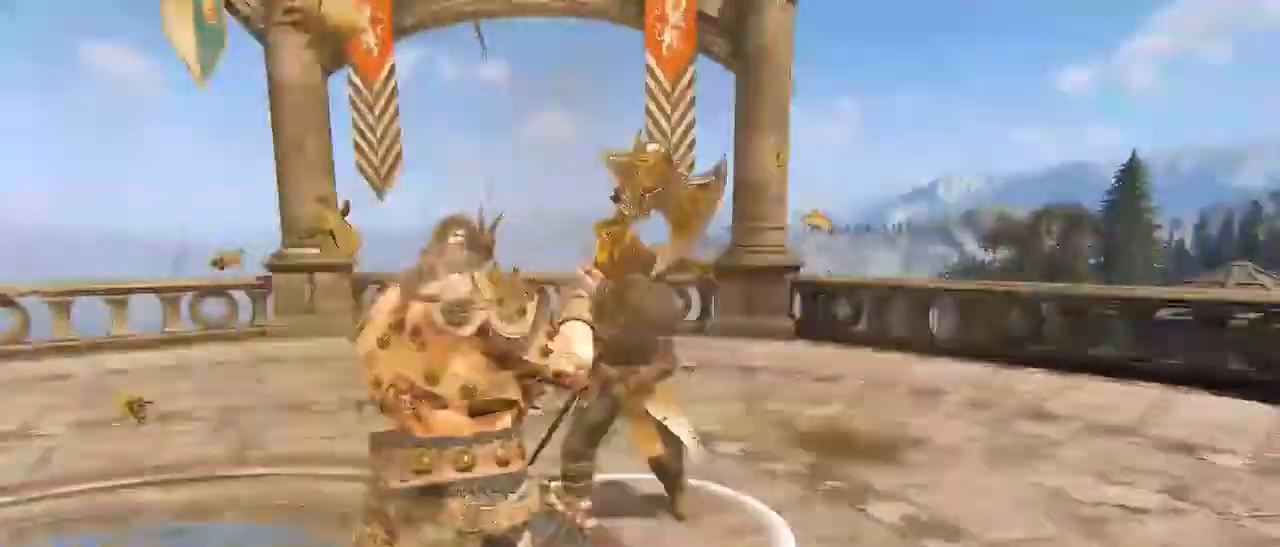
{"keys": ["d", "s"], "mouse": [], "events": [[184, "d", "down"], [484, "s", "down"]]}
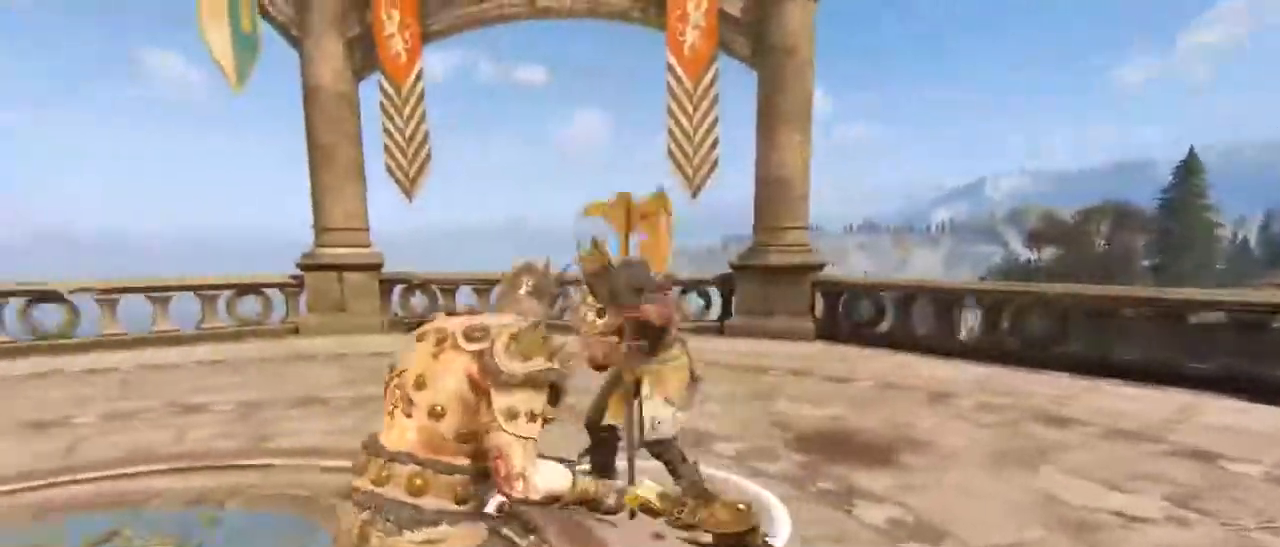
{"keys": ["d", "s"], "mouse": [], "events": [[17, "a", "down"], [17, "d", "up"], [117, "a", "up"], [250, "a", "down"], [384, "d", "down"], [434, "a", "up"]]}
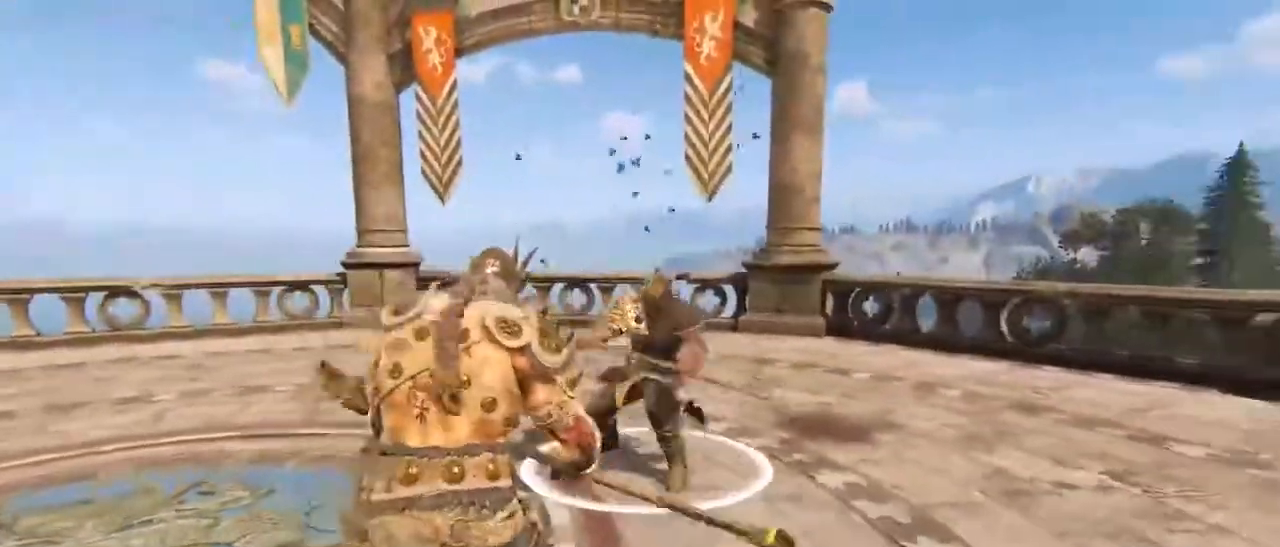
{"keys": ["d", "w"], "mouse": ["right"], "events": [[84, "a", "down"], [167, "a", "up"], [167, "s", "up"], [400, "mouse_right", "down"], [450, "w", "down"]]}
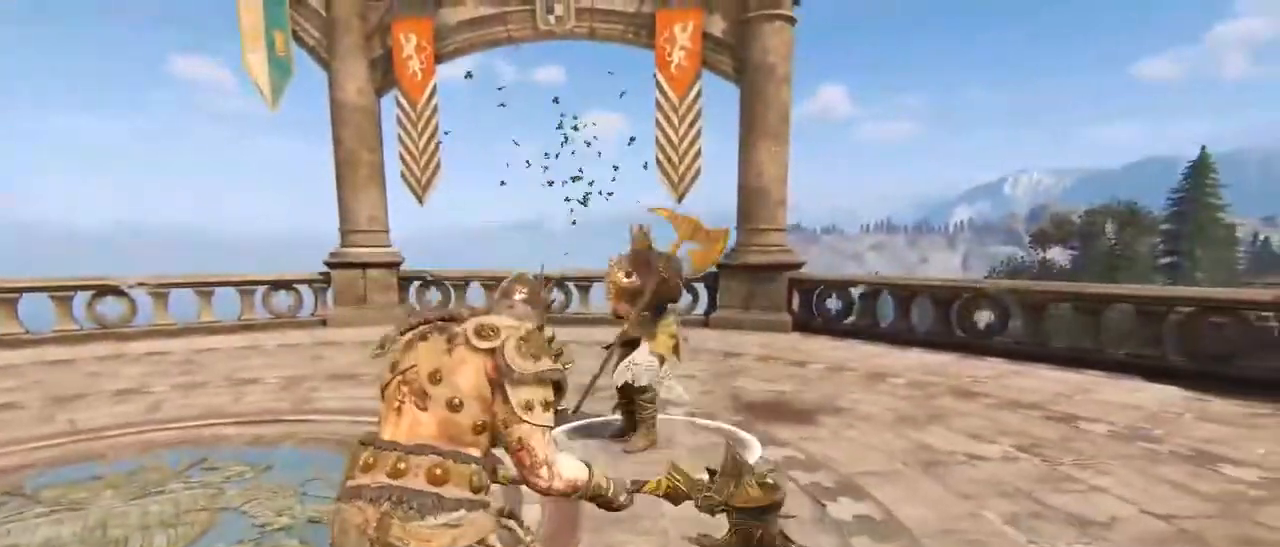
{"keys": ["w"], "mouse": [], "events": [[50, "d", "up"], [100, "mouse_right", "up"]]}
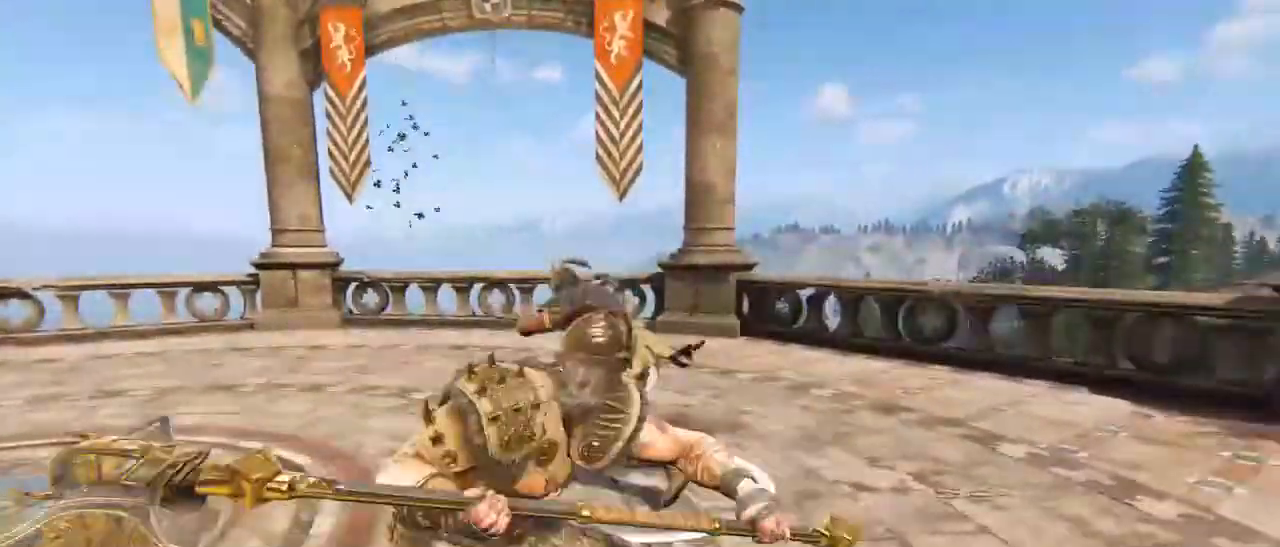
{"keys": ["w"], "mouse": ["right"], "events": [[384, "mouse_right", "down"]]}
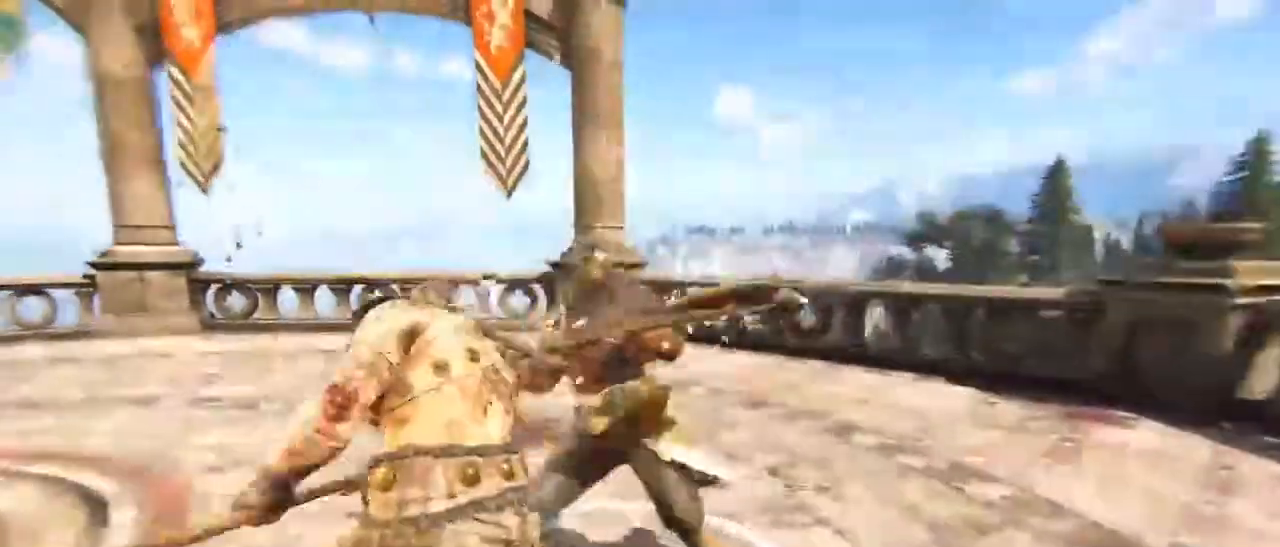
{"keys": ["w"], "mouse": [], "events": [[167, "mouse_right", "up"], [267, "e", "down"], [367, "e", "up"]]}
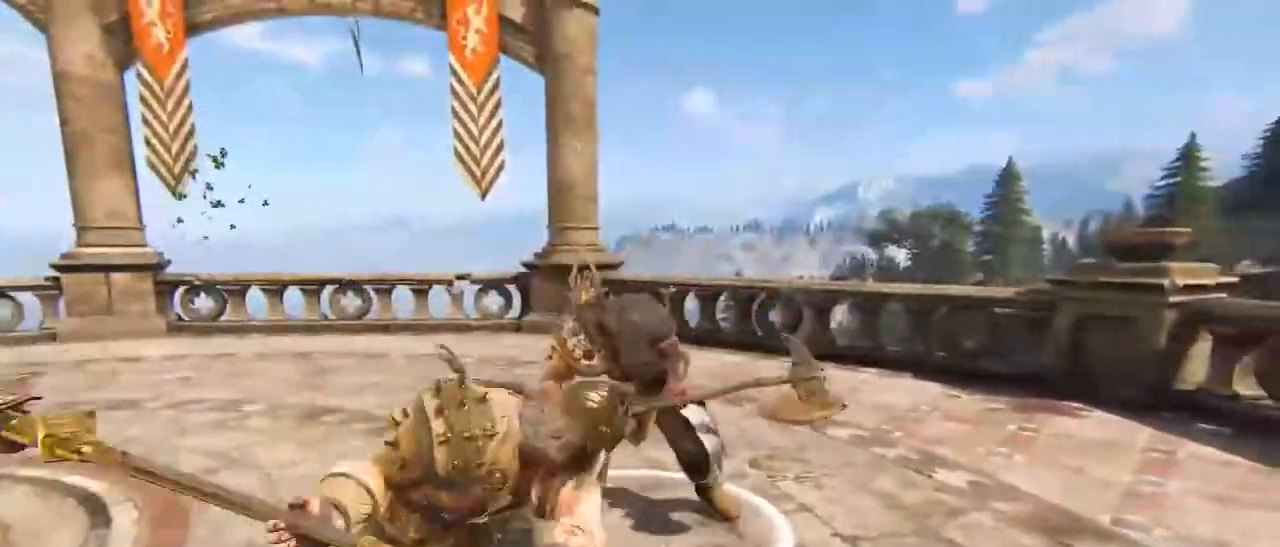
{"keys": ["w"], "mouse": [], "events": [[100, "mouse_wheel", "down"], [184, "mouse_wheel", "up"], [234, "mouse_wheel", "down"], [334, "mouse_wheel", "up"]]}
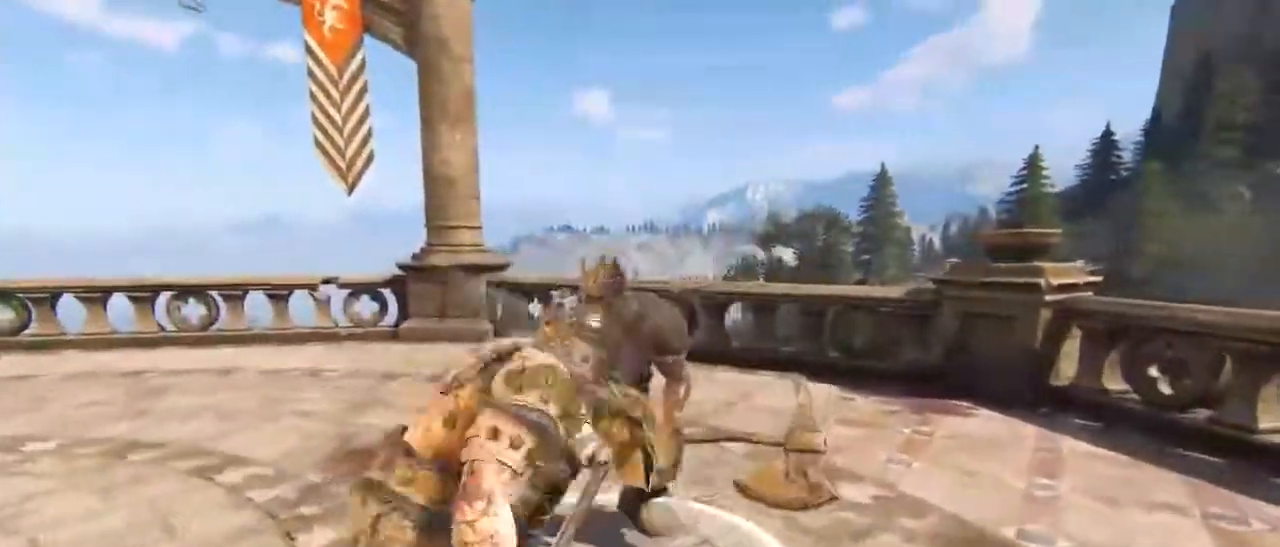
{"keys": ["w"], "mouse": ["wheel"], "events": [[117, "mouse_wheel", "down"]]}